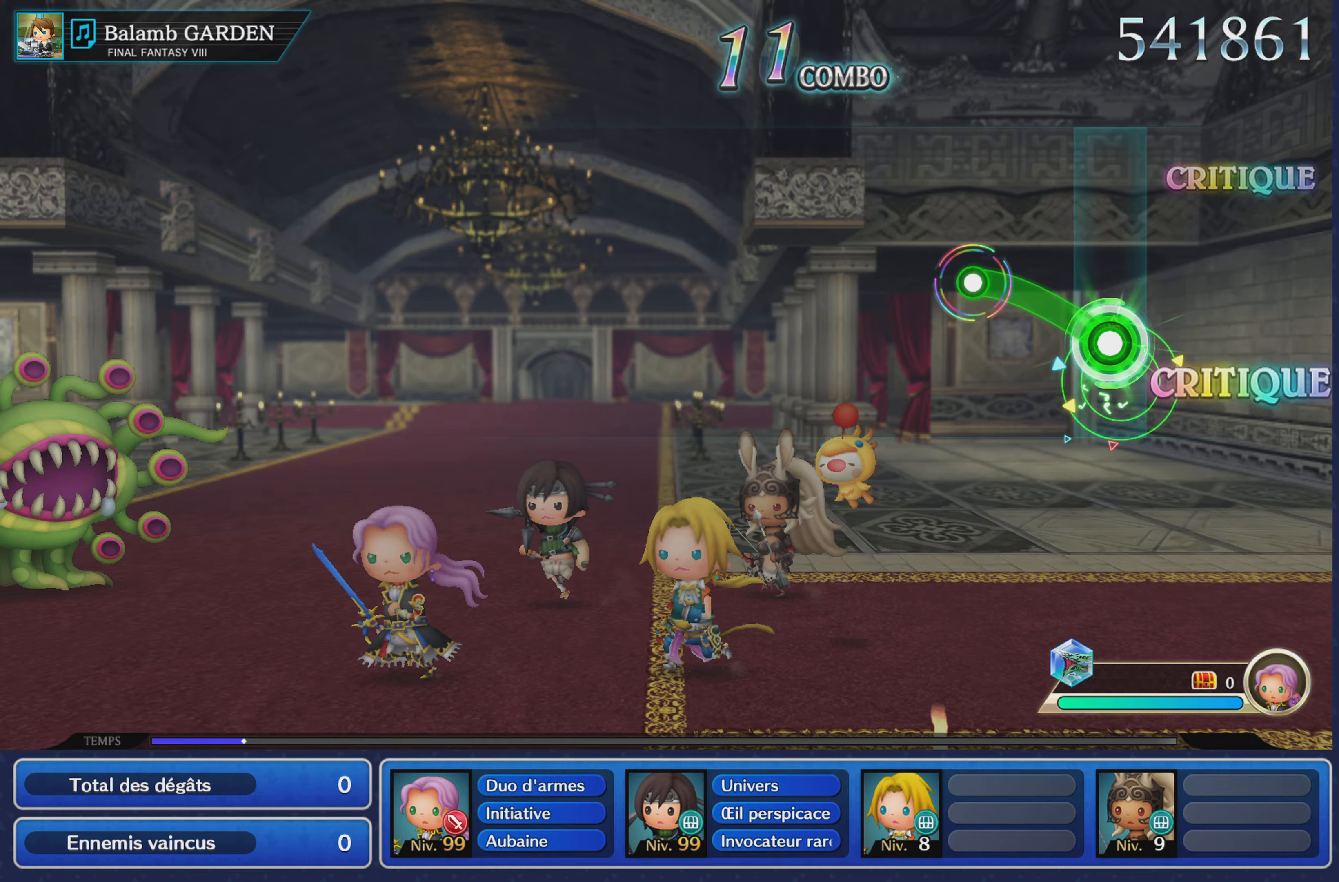
Gameplay with a controller (PlayStation layout); each line is a JSON object with the inputs held at the frame after it (dt_ms = milliseconds from this image to that frame). "events" lists button and stick changes between this image and that frame as [ms after this image, input, new state], when the widget could be followed in between. Not read: CIRCLE L3 R3 SQUARE.
{"dt_ms": 133, "buttons": ["R1"], "left_stick": "up", "right_stick": "center", "events": []}
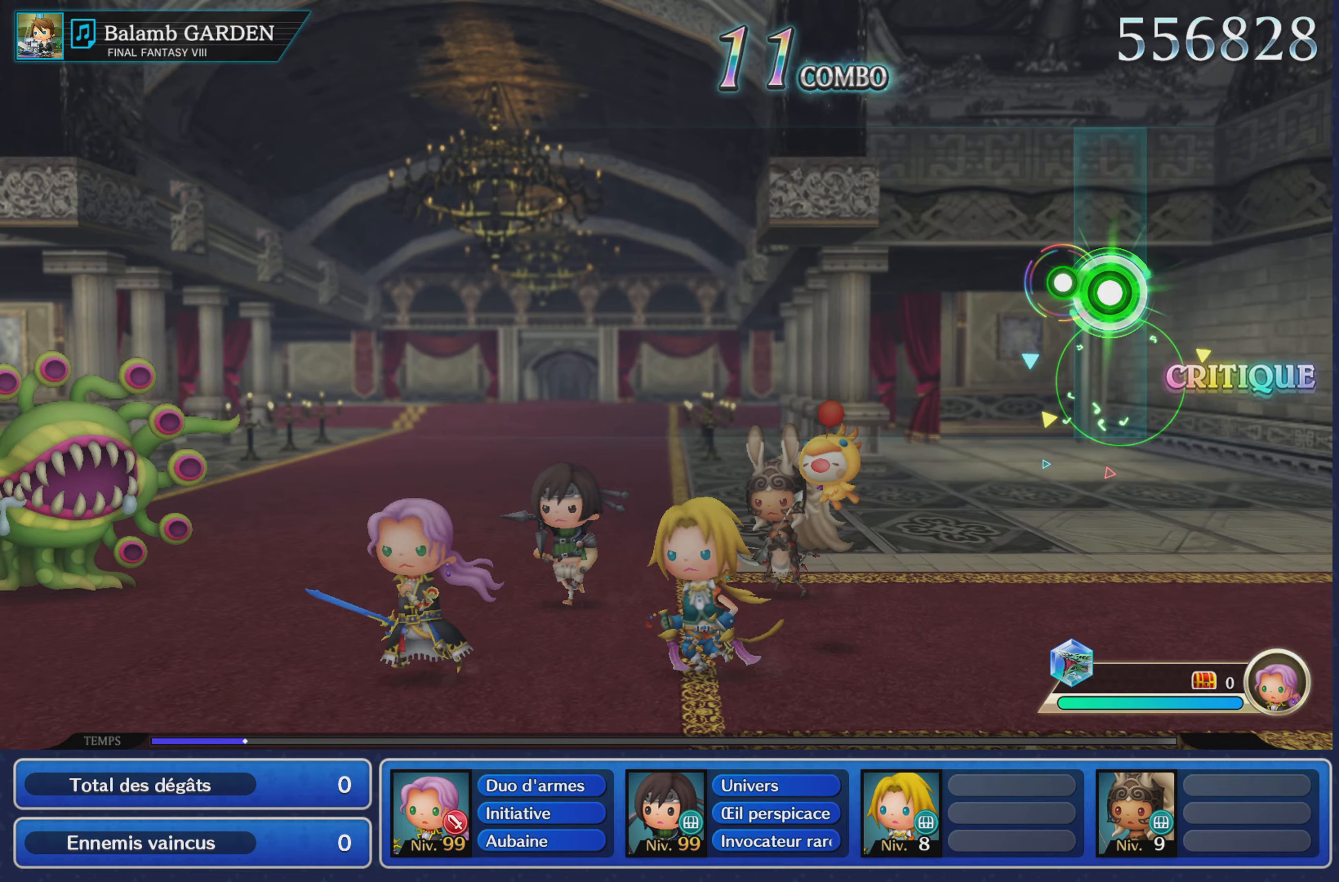
{"dt_ms": 501, "buttons": [], "left_stick": "center", "right_stick": "center", "events": [[84, "left_stick", "center"], [101, "R1", "up"]]}
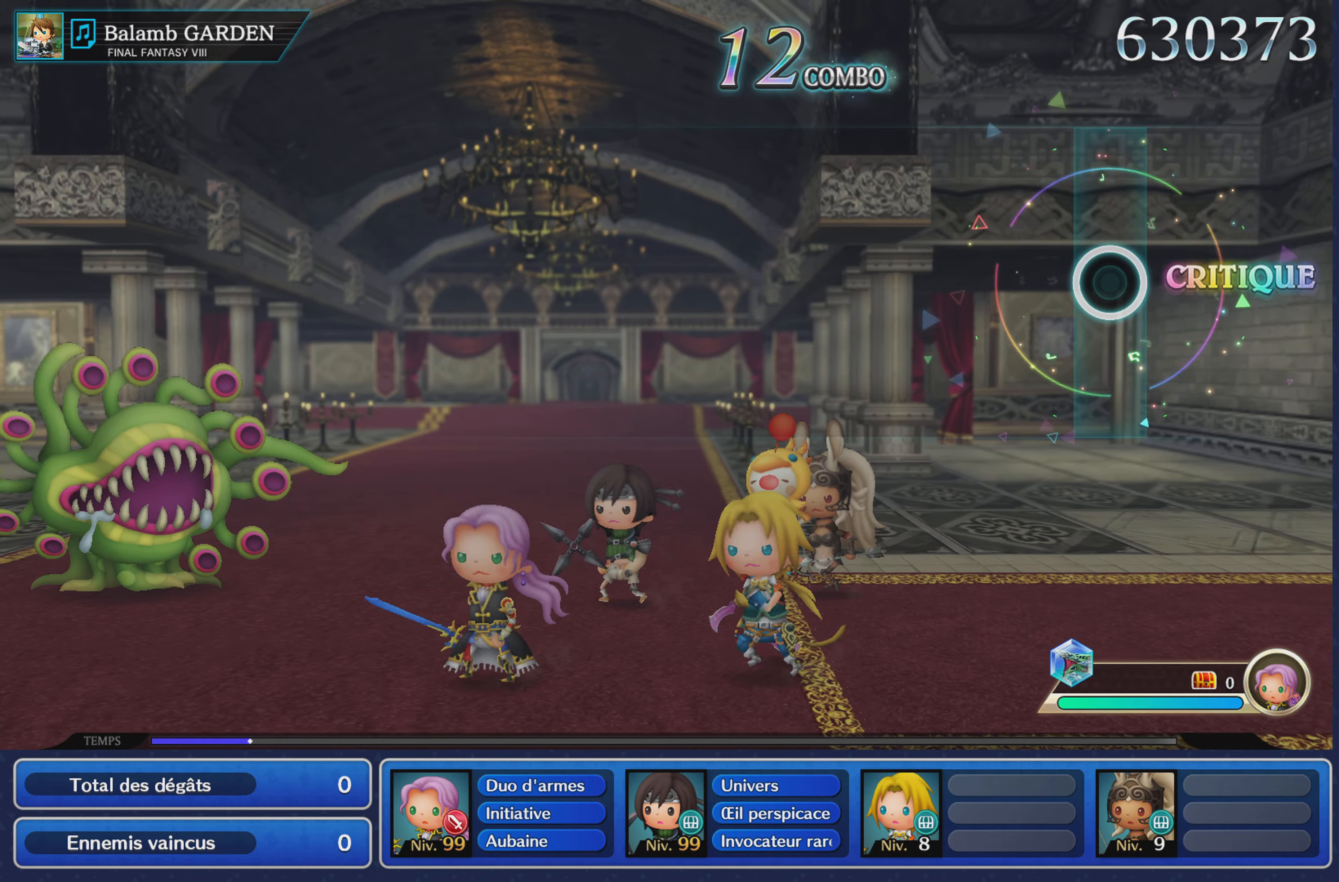
{"dt_ms": 500, "buttons": [], "left_stick": "center", "right_stick": "center", "events": []}
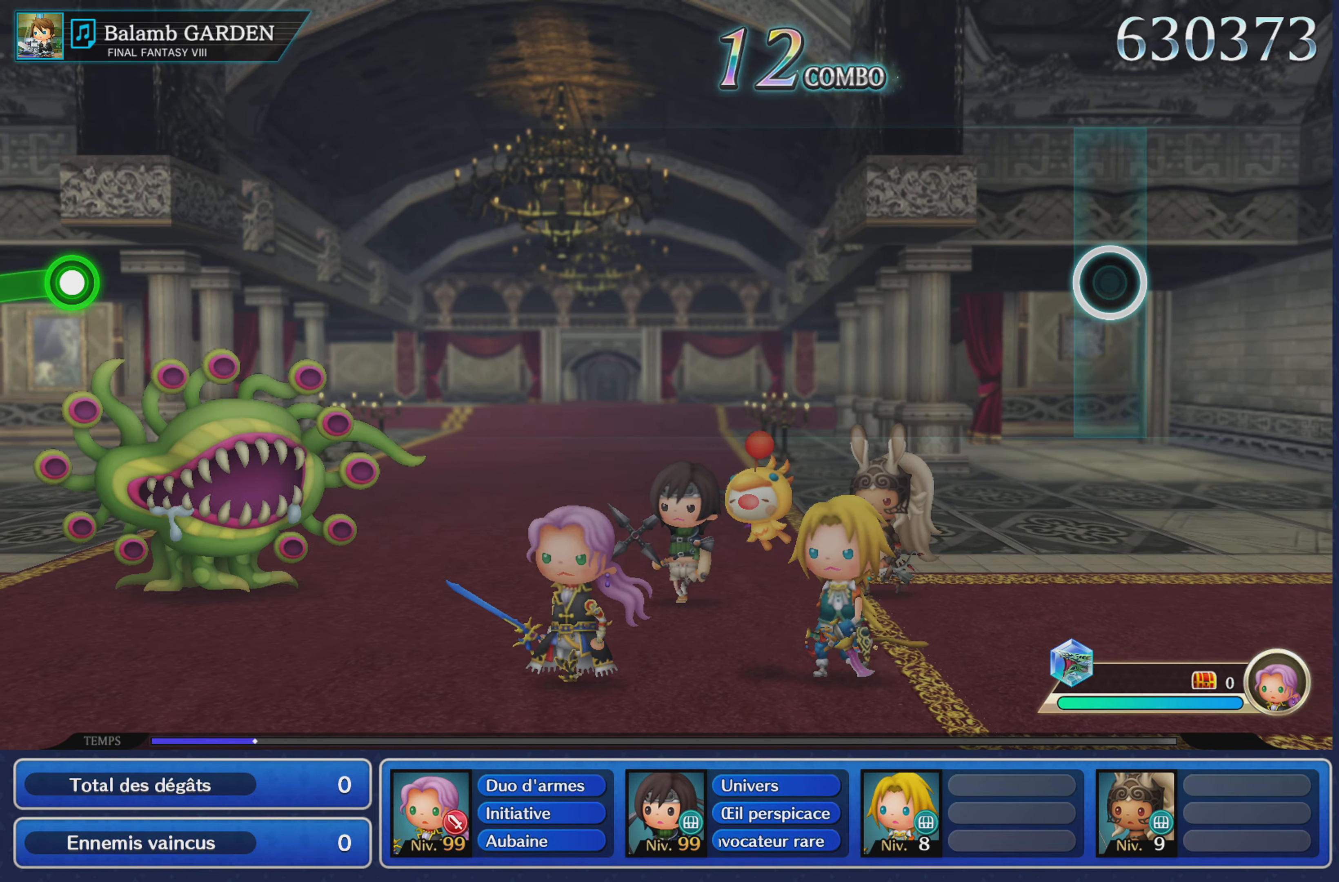
{"dt_ms": 501, "buttons": [], "left_stick": "center", "right_stick": "center", "events": []}
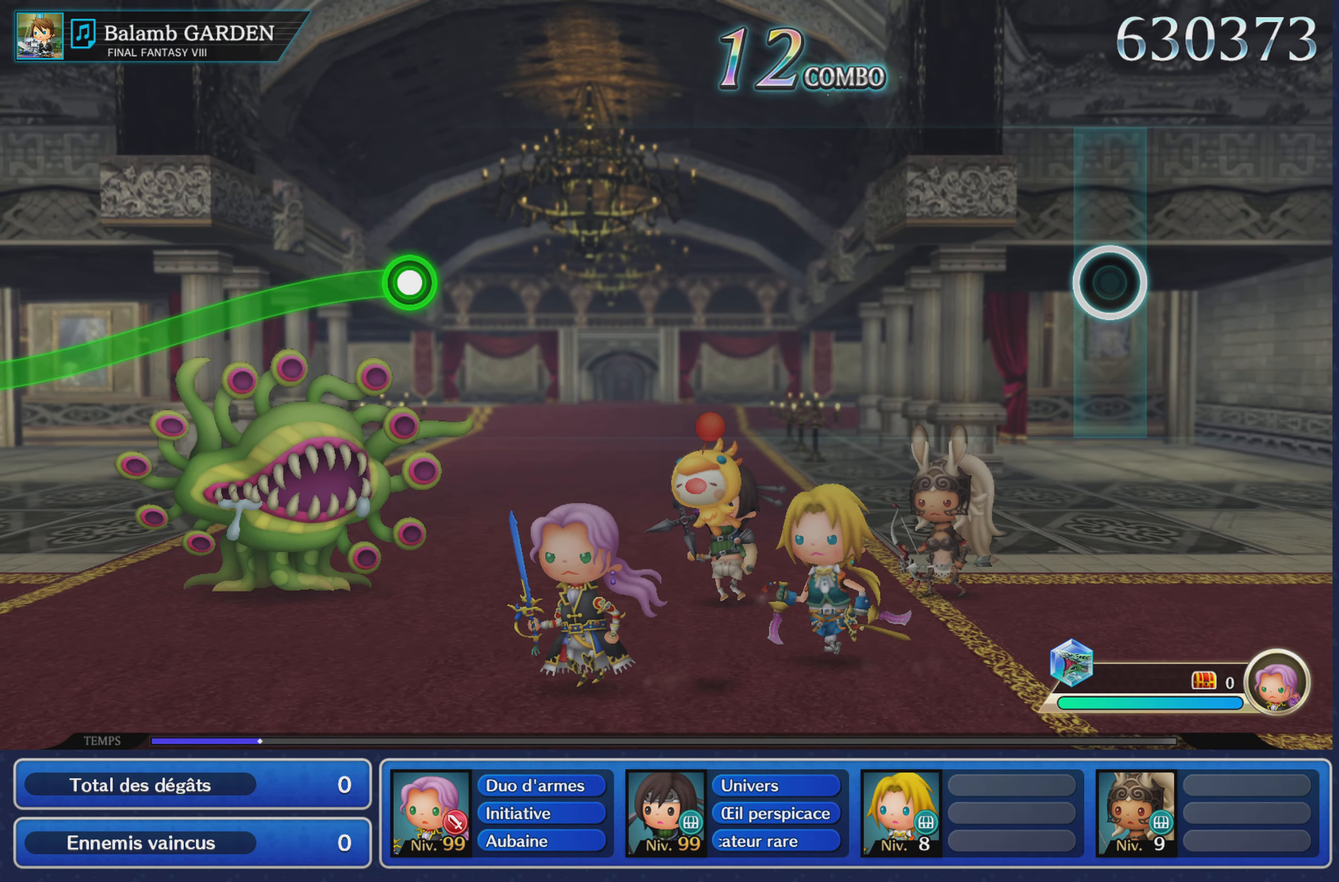
{"dt_ms": 500, "buttons": [], "left_stick": "center", "right_stick": "center", "events": []}
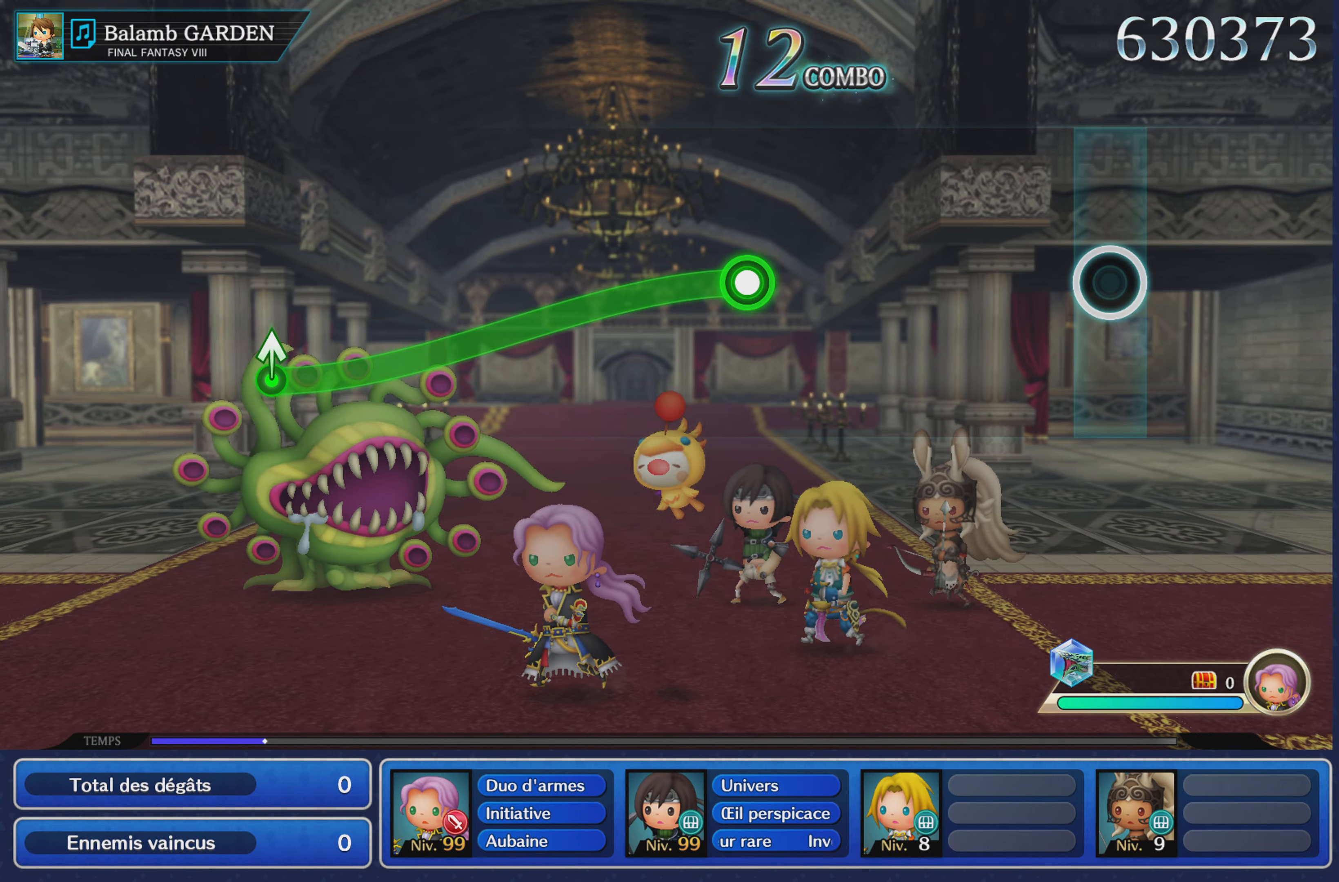
{"dt_ms": 501, "buttons": [], "left_stick": "center", "right_stick": "center", "events": []}